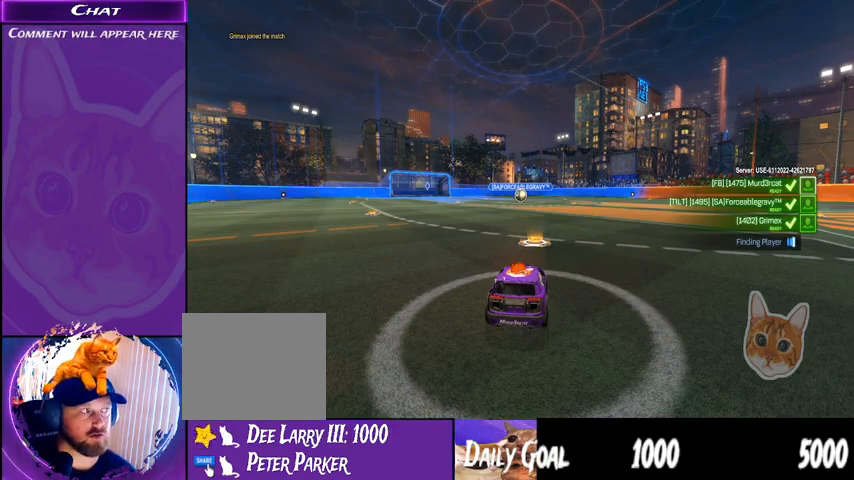
Gameplay with a controller (PlayStation layout); each line is a JSON object with the inputs held at the frame after it. "events" lists button and stick changes between this image and that frame as [ms after this image, input, new state], when the widget could be followed in between. Not read: HOME SELECT.
{"buttons": ["R2"], "left_stick": "center", "right_stick": "center", "events": [[200, "right_stick", "left"], [233, "R2", "down"], [433, "right_stick", "center"]]}
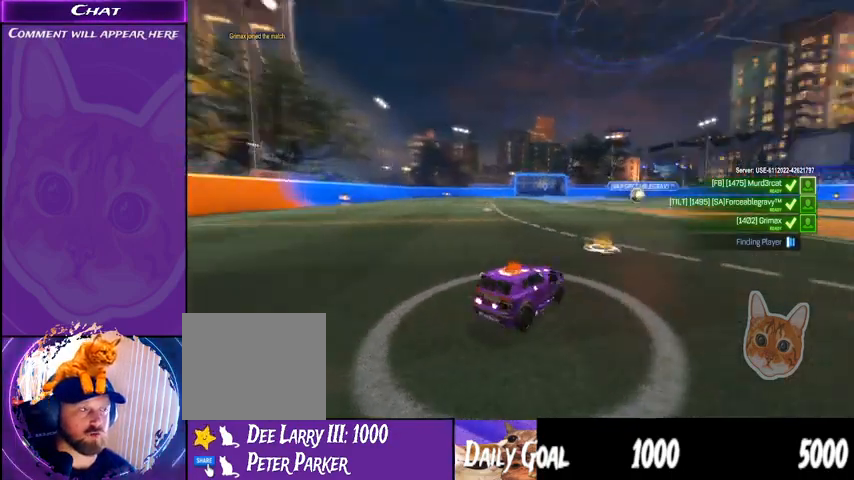
{"buttons": ["R2"], "left_stick": "center", "right_stick": "center", "events": []}
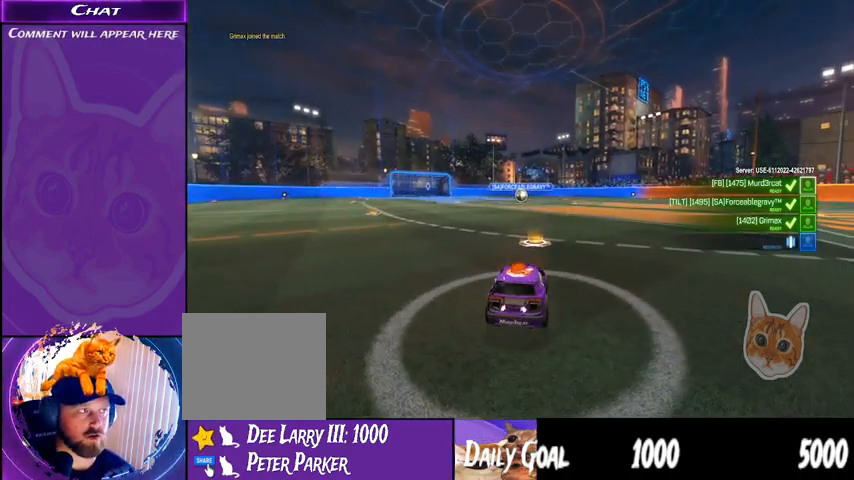
{"buttons": ["R2"], "left_stick": "center", "right_stick": "center", "events": []}
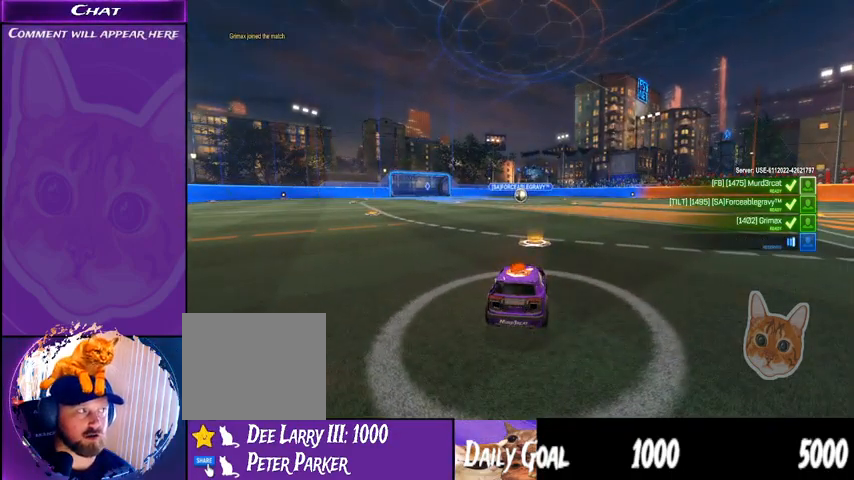
{"buttons": ["R2"], "left_stick": "center", "right_stick": "left", "events": [[400, "right_stick", "left"]]}
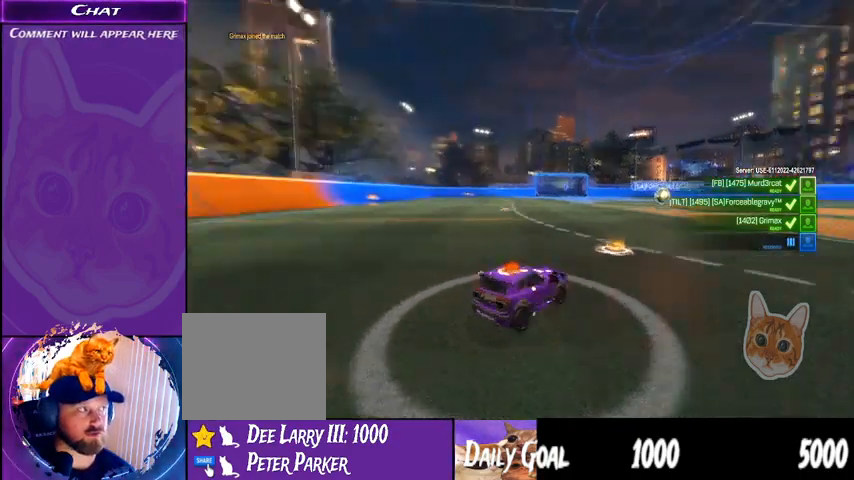
{"buttons": ["R2"], "left_stick": "center", "right_stick": "center", "events": [[67, "right_stick", "center"]]}
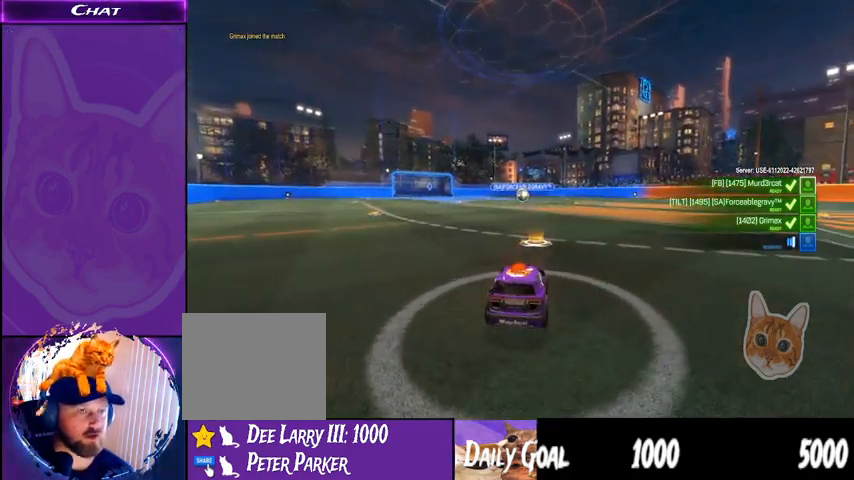
{"buttons": ["R2"], "left_stick": "center", "right_stick": "right", "events": [[233, "right_stick", "right"]]}
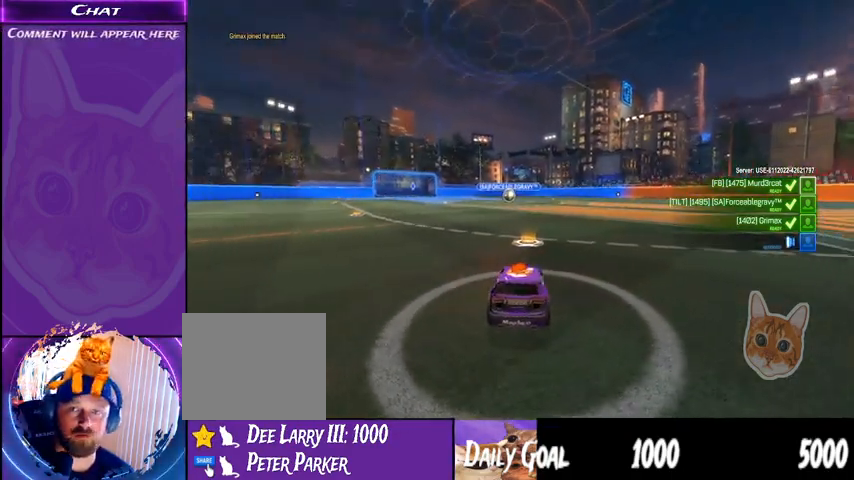
{"buttons": ["R2"], "left_stick": "center", "right_stick": "center", "events": [[500, "right_stick", "center"]]}
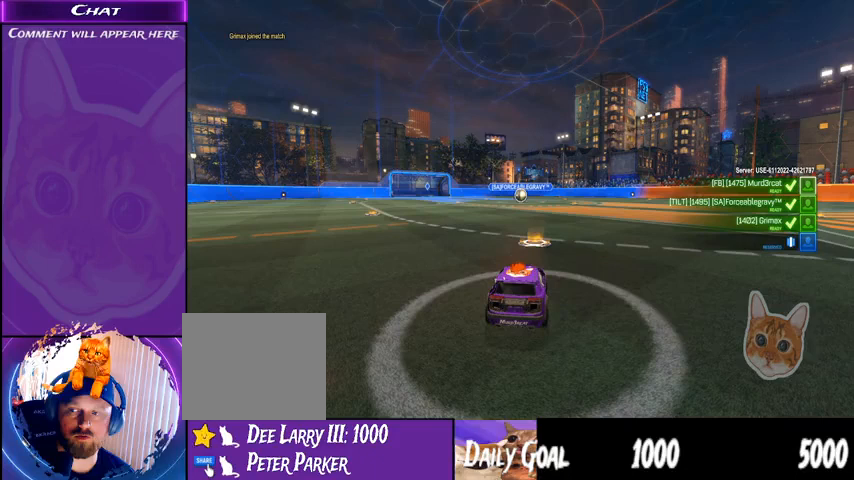
{"buttons": ["R2"], "left_stick": "center", "right_stick": "center", "events": []}
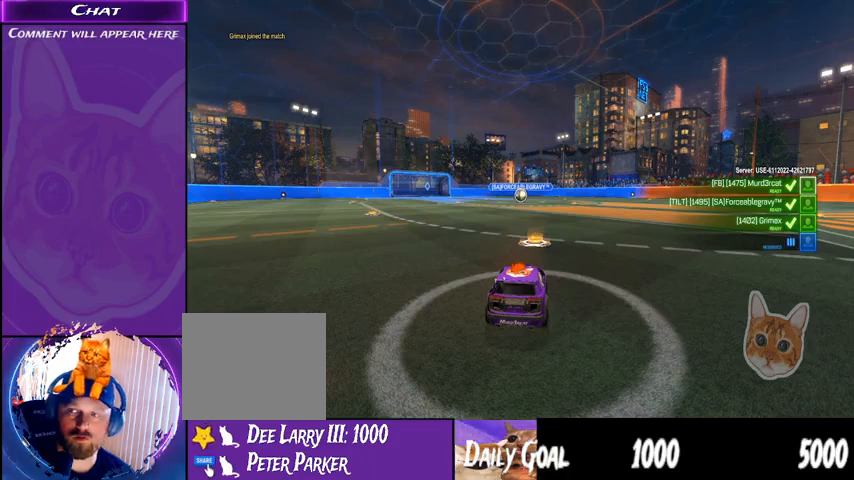
{"buttons": ["R2"], "left_stick": "center", "right_stick": "center", "events": []}
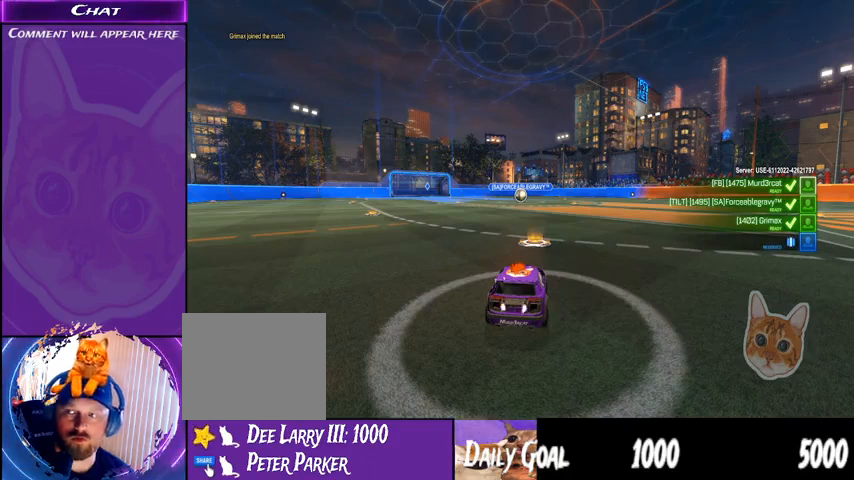
{"buttons": ["R2"], "left_stick": "center", "right_stick": "center", "events": []}
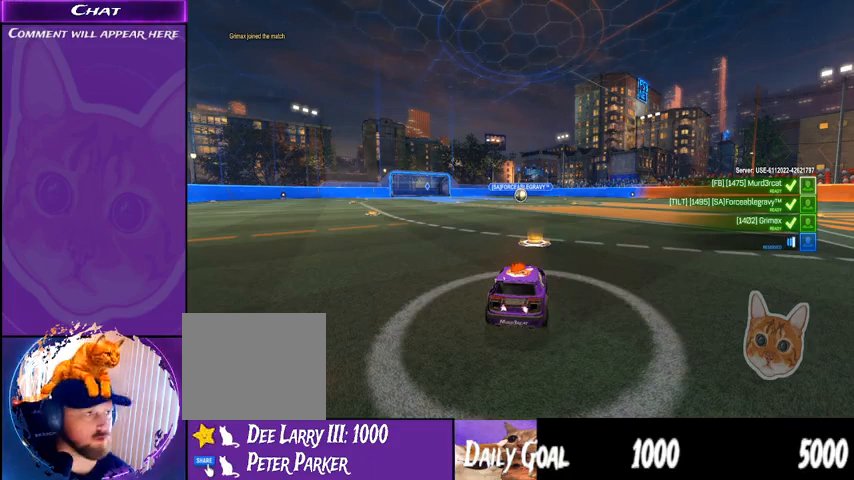
{"buttons": ["R2"], "left_stick": "center", "right_stick": "center", "events": []}
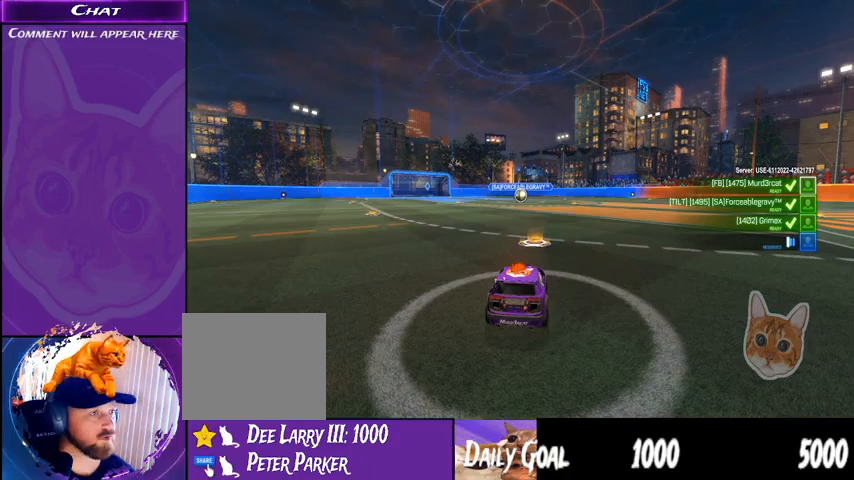
{"buttons": ["R2"], "left_stick": "center", "right_stick": "center", "events": []}
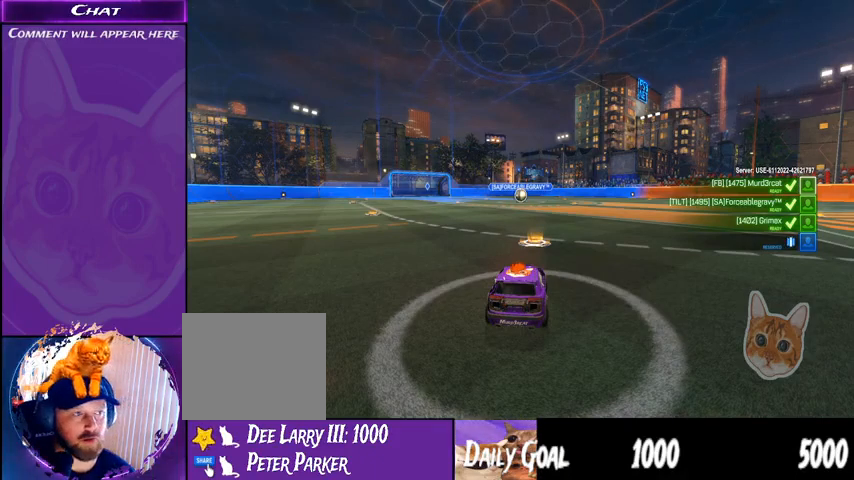
{"buttons": ["R2"], "left_stick": "center", "right_stick": "center", "events": []}
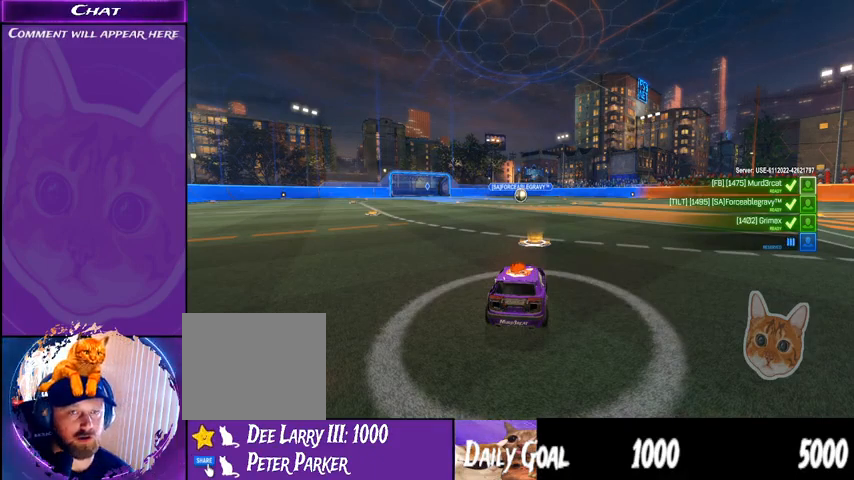
{"buttons": ["R2"], "left_stick": "center", "right_stick": "center", "events": [[133, "left_stick", "down-right"], [333, "left_stick", "center"]]}
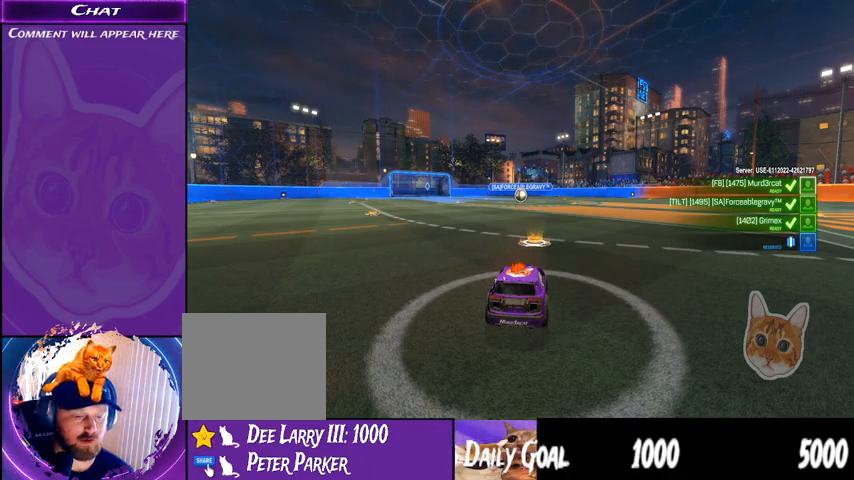
{"buttons": ["R2"], "left_stick": "center", "right_stick": "center", "events": []}
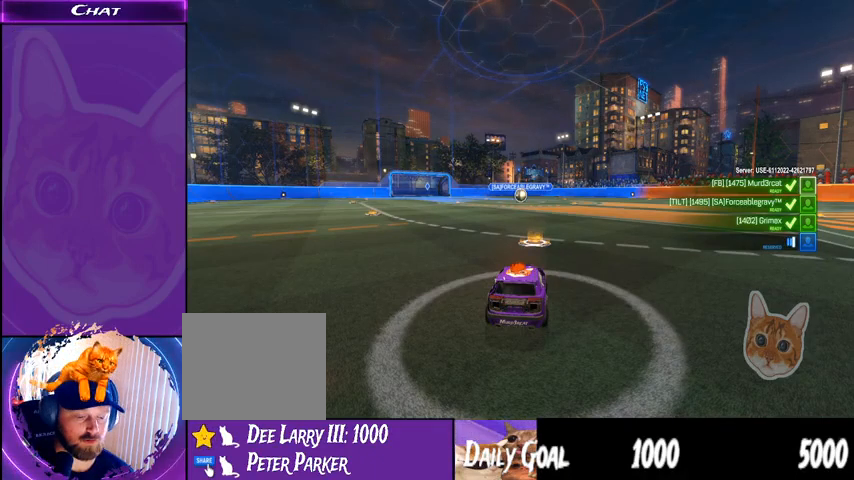
{"buttons": ["R2"], "left_stick": "center", "right_stick": "center", "events": []}
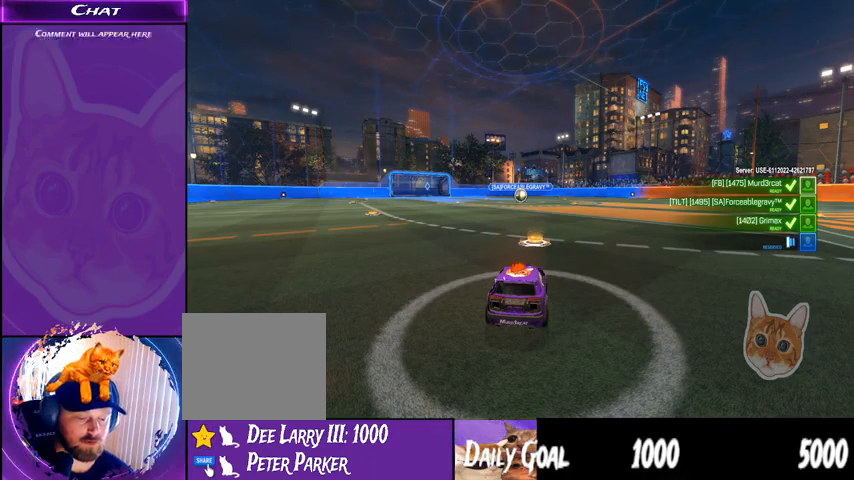
{"buttons": ["R2"], "left_stick": "center", "right_stick": "center", "events": []}
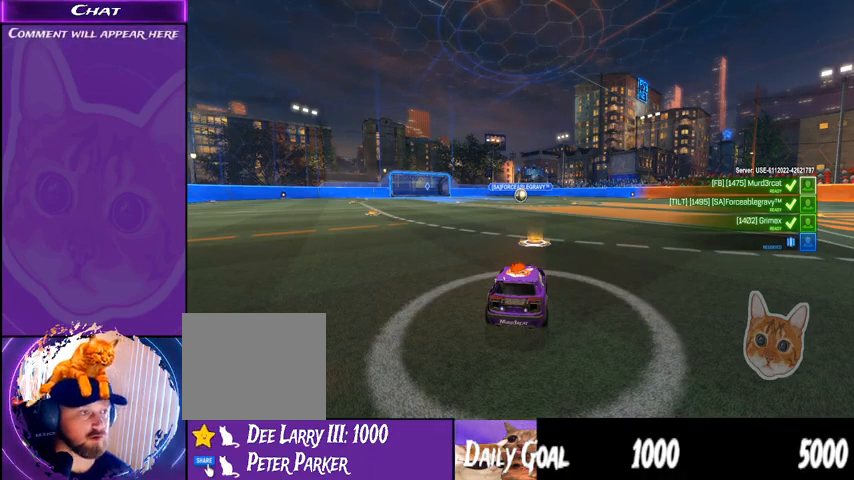
{"buttons": ["R1", "R2"], "left_stick": "center", "right_stick": "center", "events": [[267, "R1", "down"]]}
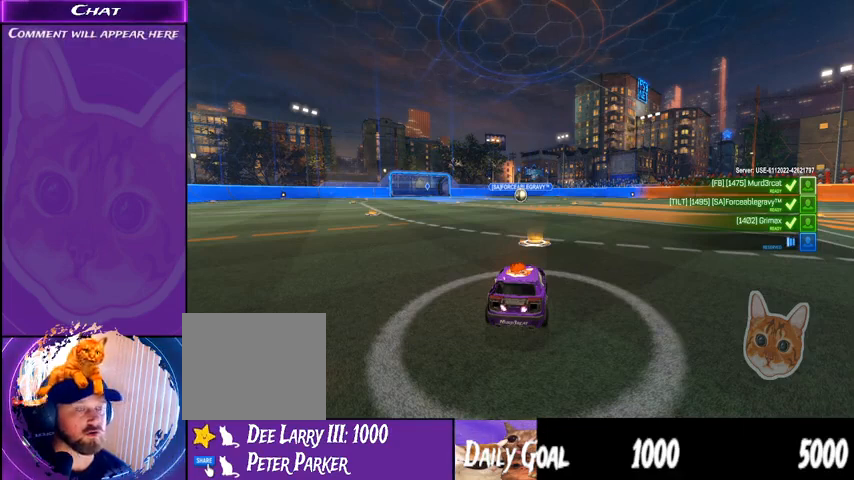
{"buttons": ["R2"], "left_stick": "center", "right_stick": "center", "events": [[267, "R1", "up"]]}
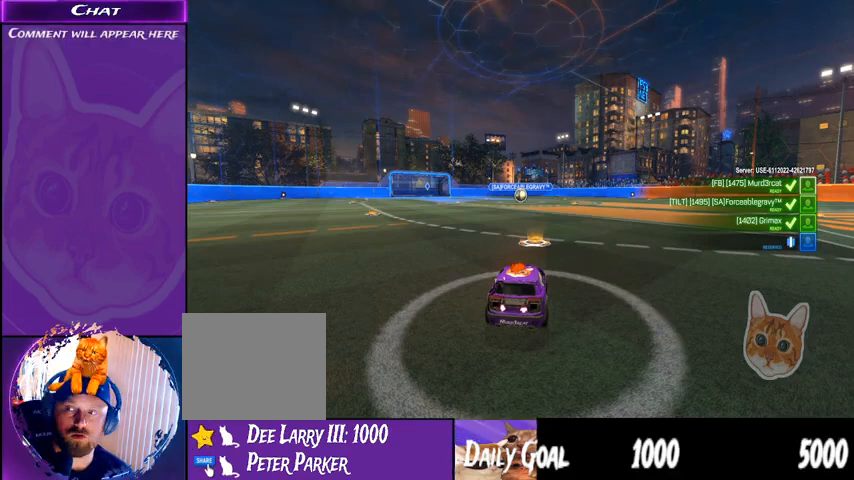
{"buttons": ["R2"], "left_stick": "center", "right_stick": "center", "events": []}
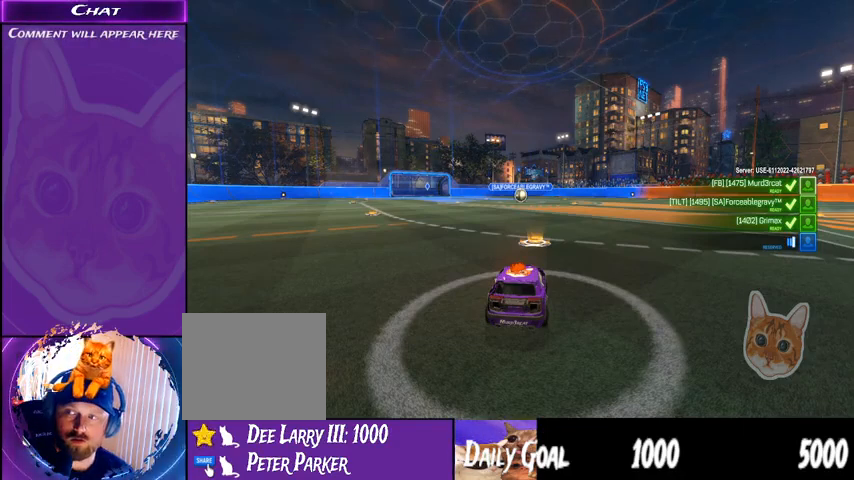
{"buttons": ["R2"], "left_stick": "center", "right_stick": "center", "events": []}
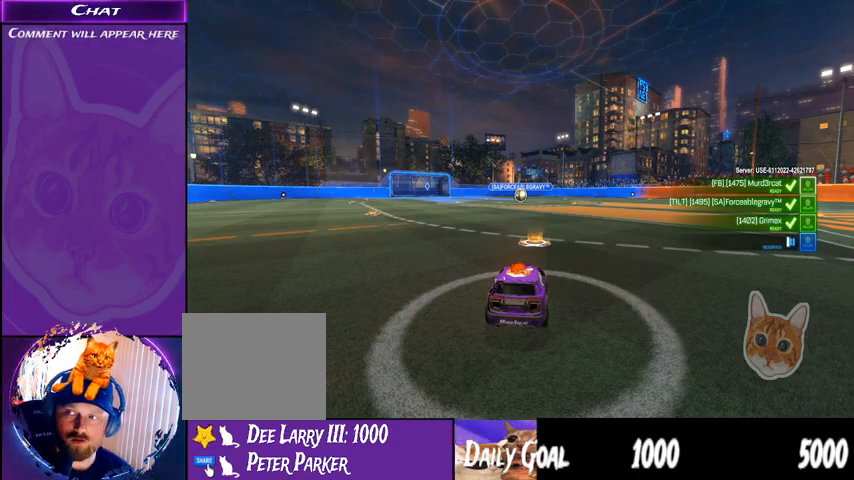
{"buttons": ["R2"], "left_stick": "center", "right_stick": "center", "events": []}
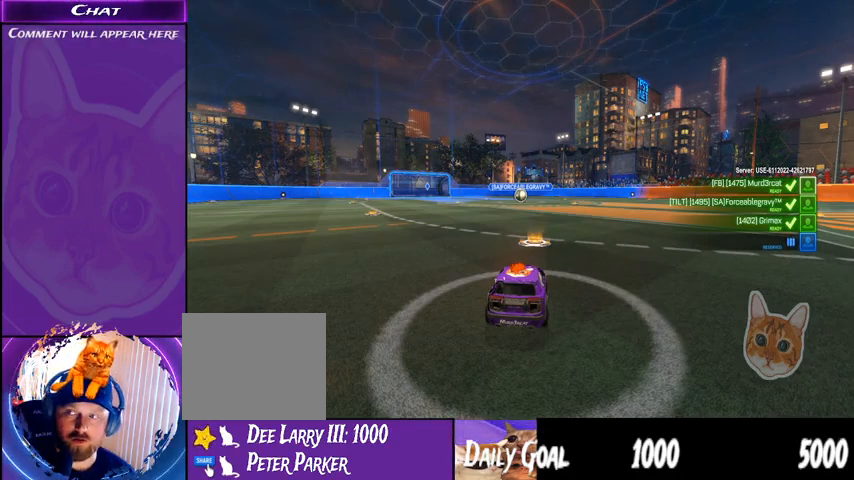
{"buttons": ["R2"], "left_stick": "center", "right_stick": "center", "events": [[33, "left_stick", "right"], [133, "left_stick", "center"]]}
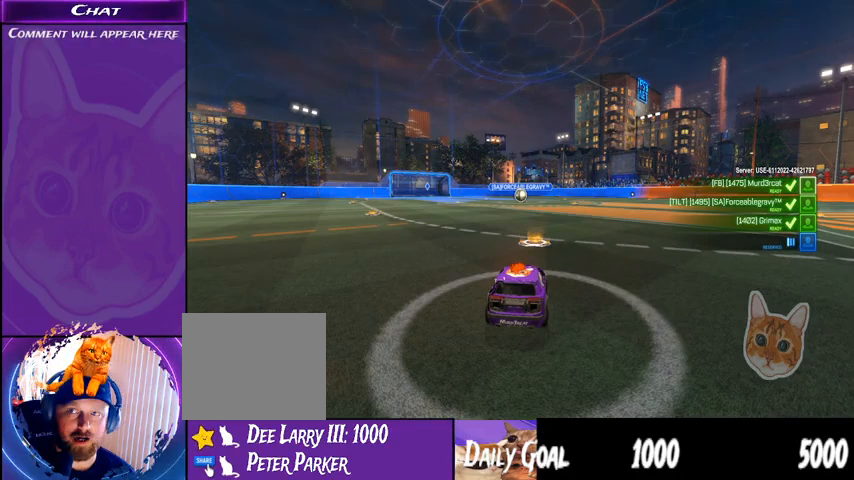
{"buttons": ["R2"], "left_stick": "center", "right_stick": "center", "events": []}
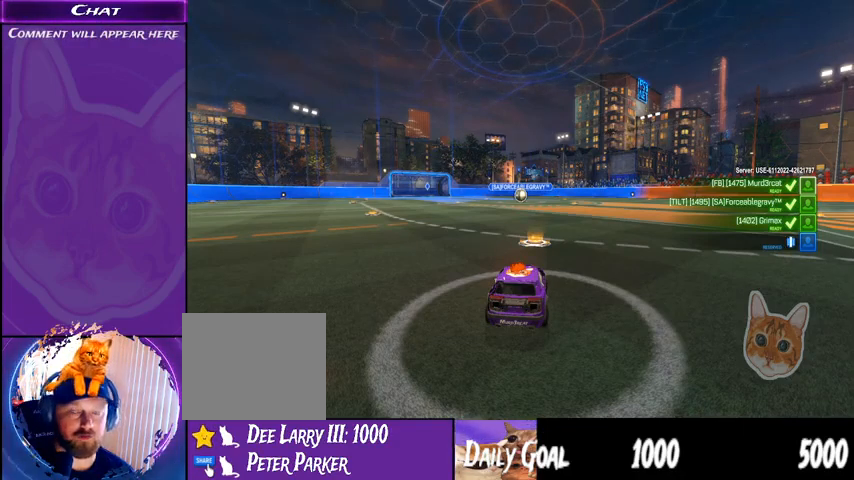
{"buttons": ["R2"], "left_stick": "center", "right_stick": "center", "events": [[67, "left_stick", "right"], [267, "left_stick", "center"]]}
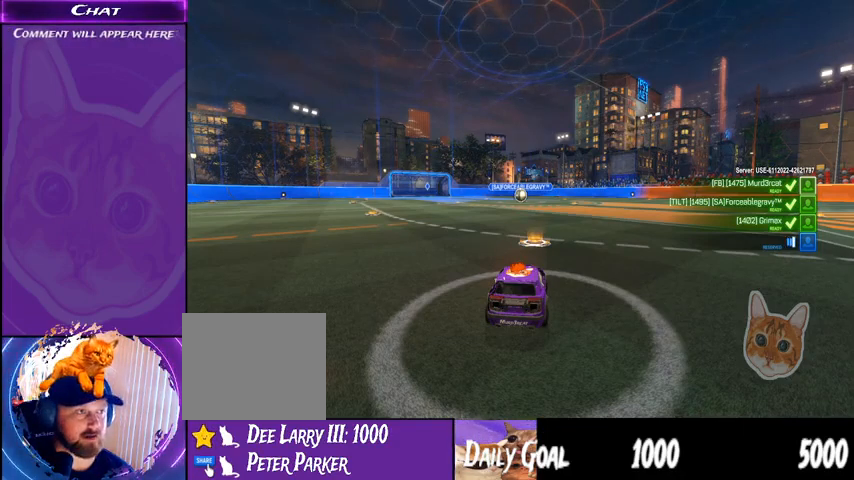
{"buttons": ["R2"], "left_stick": "center", "right_stick": "center", "events": []}
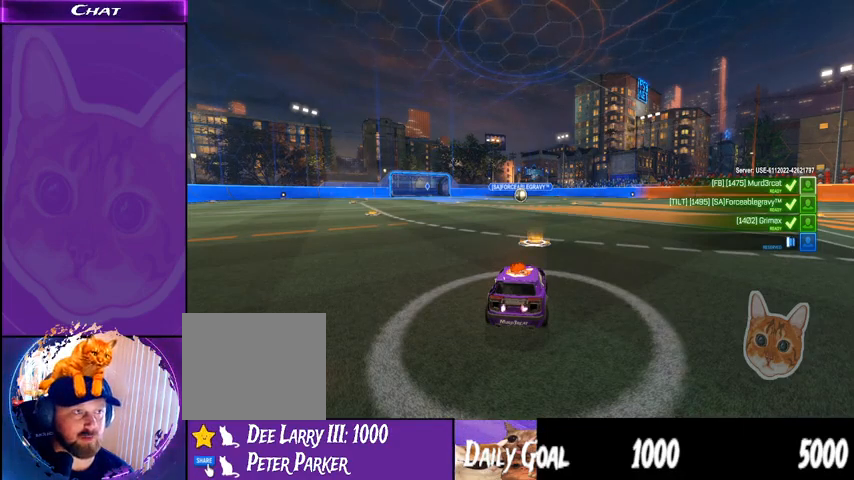
{"buttons": ["R2"], "left_stick": "center", "right_stick": "center", "events": []}
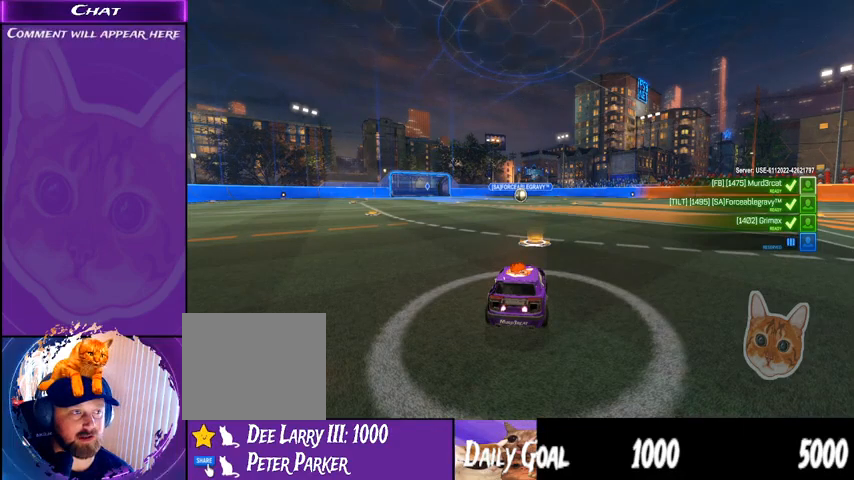
{"buttons": ["R2"], "left_stick": "center", "right_stick": "center", "events": []}
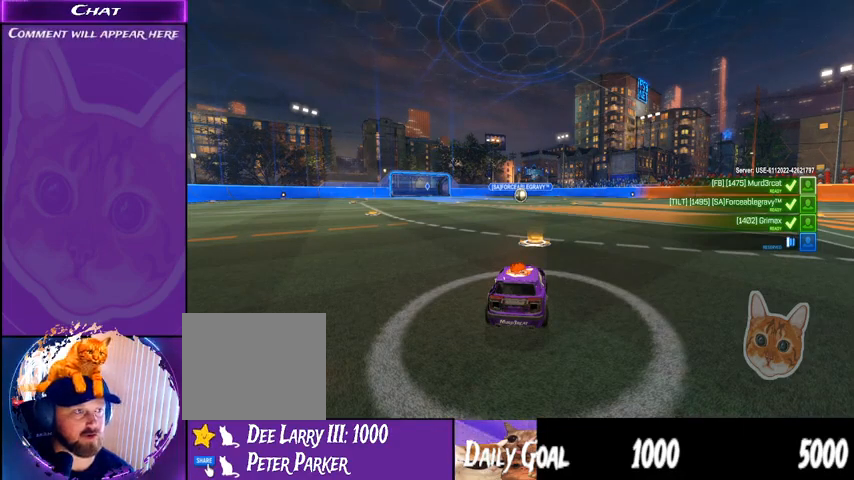
{"buttons": ["R2"], "left_stick": "center", "right_stick": "center", "events": []}
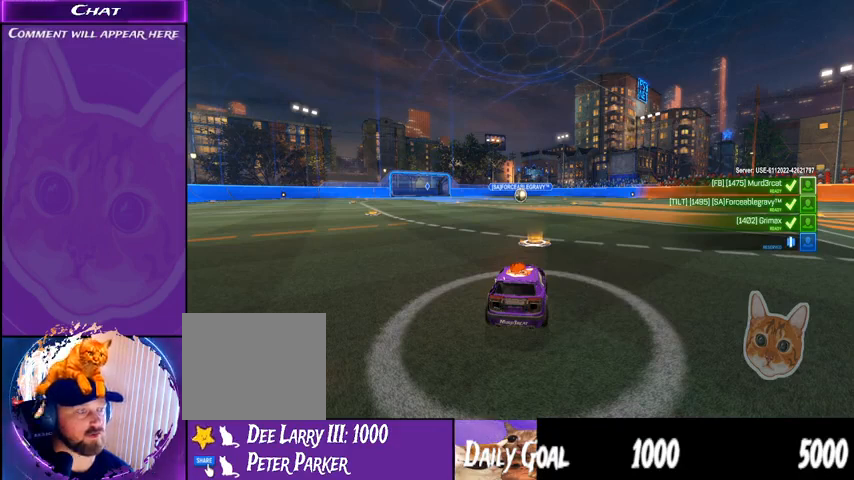
{"buttons": ["R2"], "left_stick": "center", "right_stick": "center", "events": []}